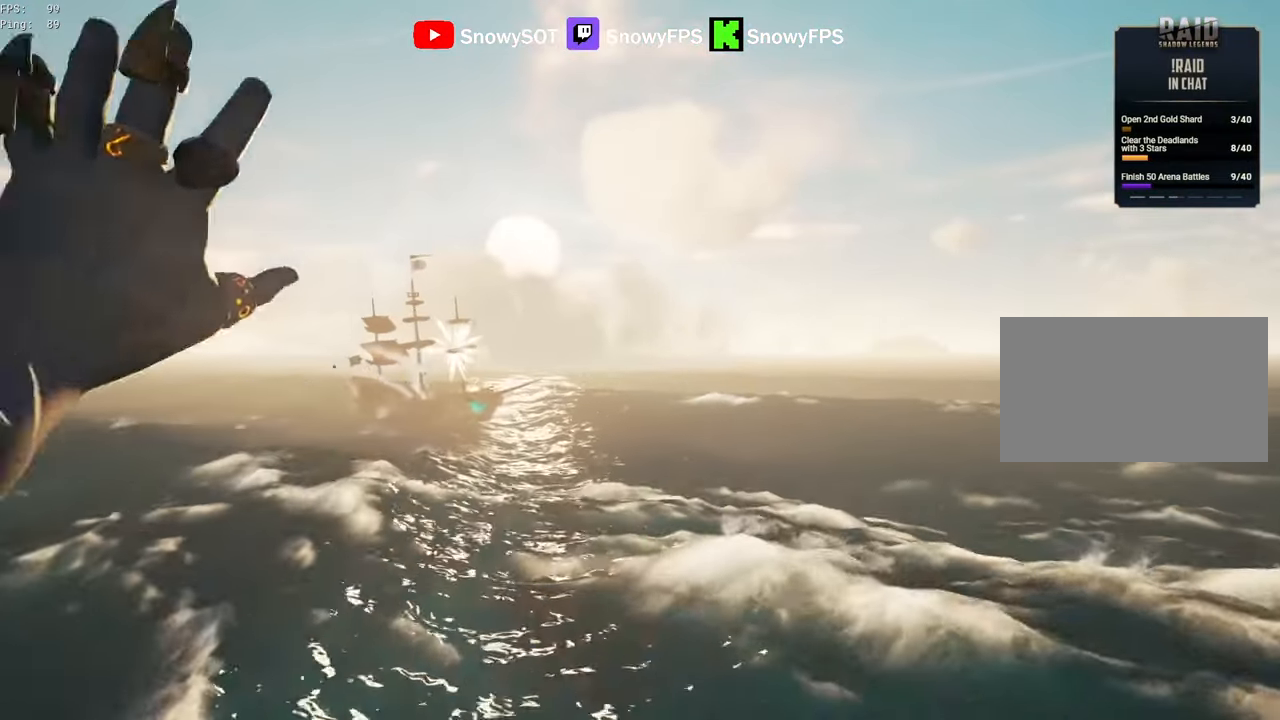
Gameplay with keyboard and mouse; each line is a JSON object with the keys and mouse buttons held at the frame after it. "events" lists presses ("down") and releases ("up") of "1", "2", "3", "4", "5", "a", "alt", "c", "caps_lock", "ctrl", "d", "e", "f", "g", "q", "r", "s", "shift", "space", "t", "tab", "v", "w", "x", "z", "mouse_left", "mouse_wheel" and "mouse_right" between this image and that frame as [ms after this image, input, new state], when the widget could be followed in between. "mouse_left", "mouse_wheel", "mouse_right" = the "left", "wheel", "right" buttons of the "mouse" list. No other keys are recorded. "wheel" means that the mouse wheel is clicked or scrolled. "mouse_move" is the direction in which the mouse moves at that frame (one of eight, or "still"), when it could be read.
{"keys": ["s"], "mouse": [], "mouse_move": "still", "events": []}
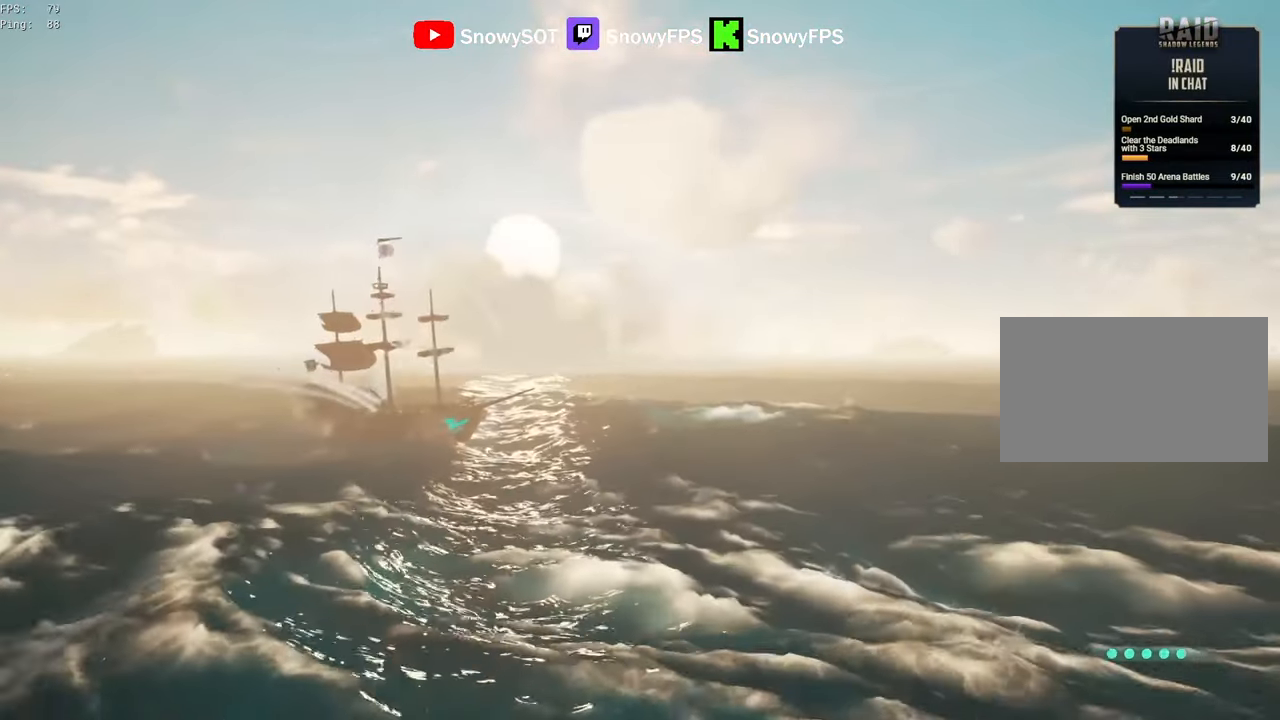
{"keys": ["a", "s"], "mouse": [], "mouse_move": "still", "events": [[350, "a", "down"]]}
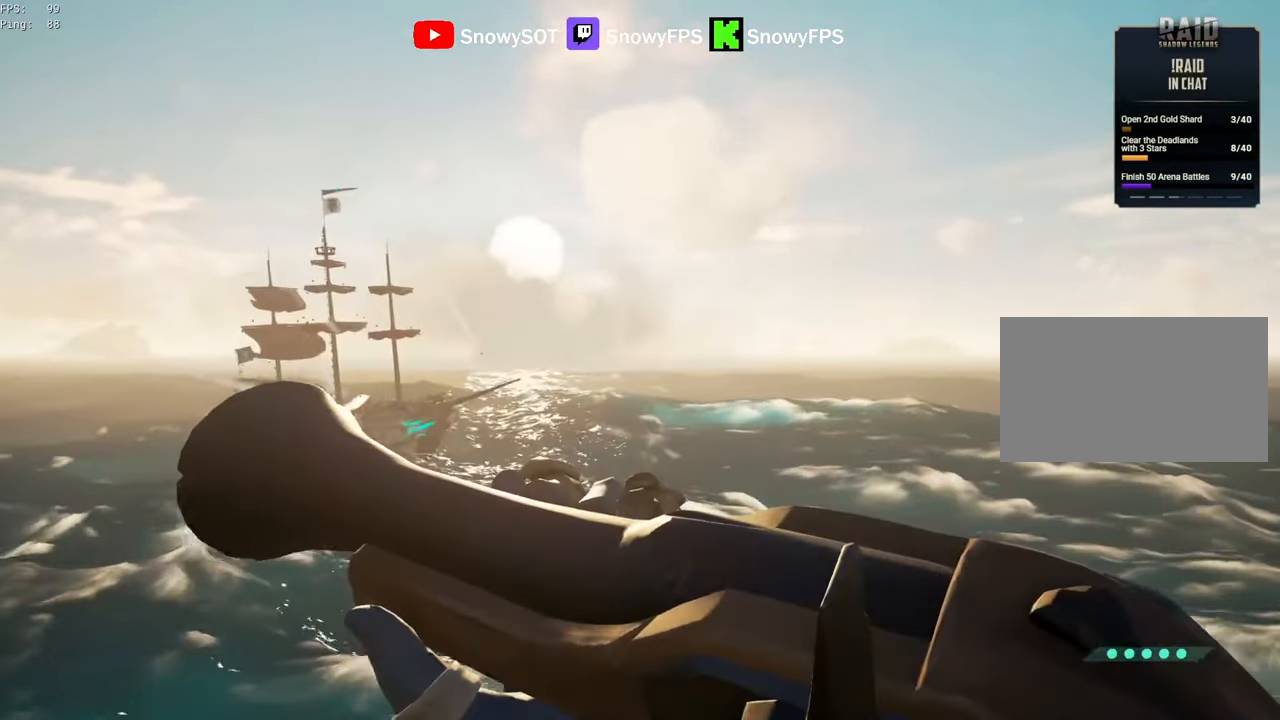
{"keys": ["a", "s"], "mouse": [], "mouse_move": "still", "events": []}
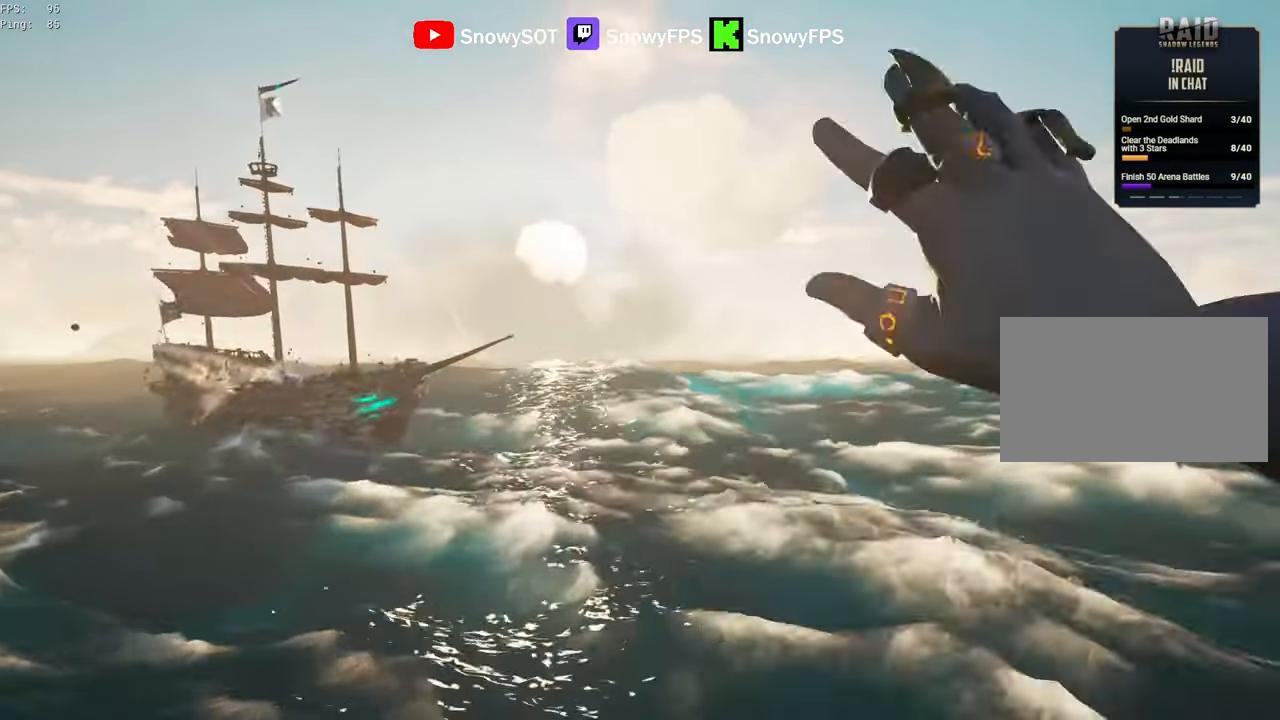
{"keys": ["a", "s", "space"], "mouse": [], "mouse_move": "left", "events": [[283, "space", "down"]]}
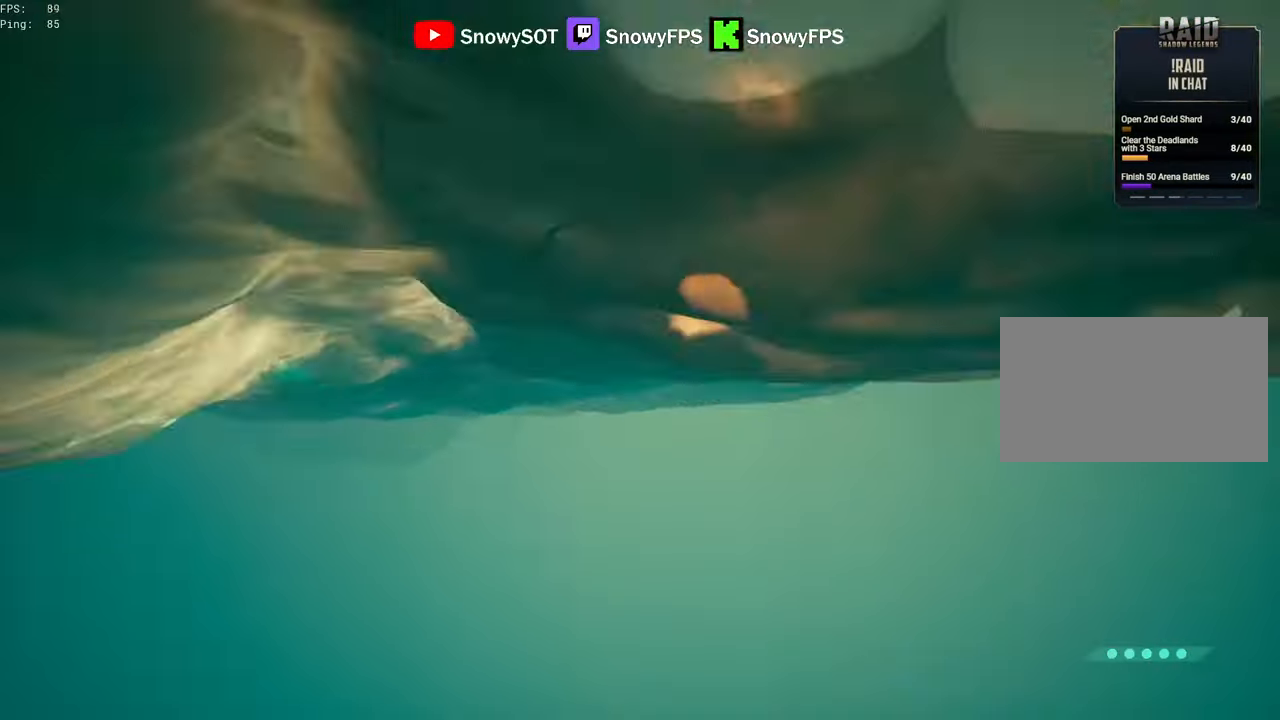
{"keys": ["a", "space"], "mouse": [], "mouse_move": "still", "events": [[250, "s", "up"]]}
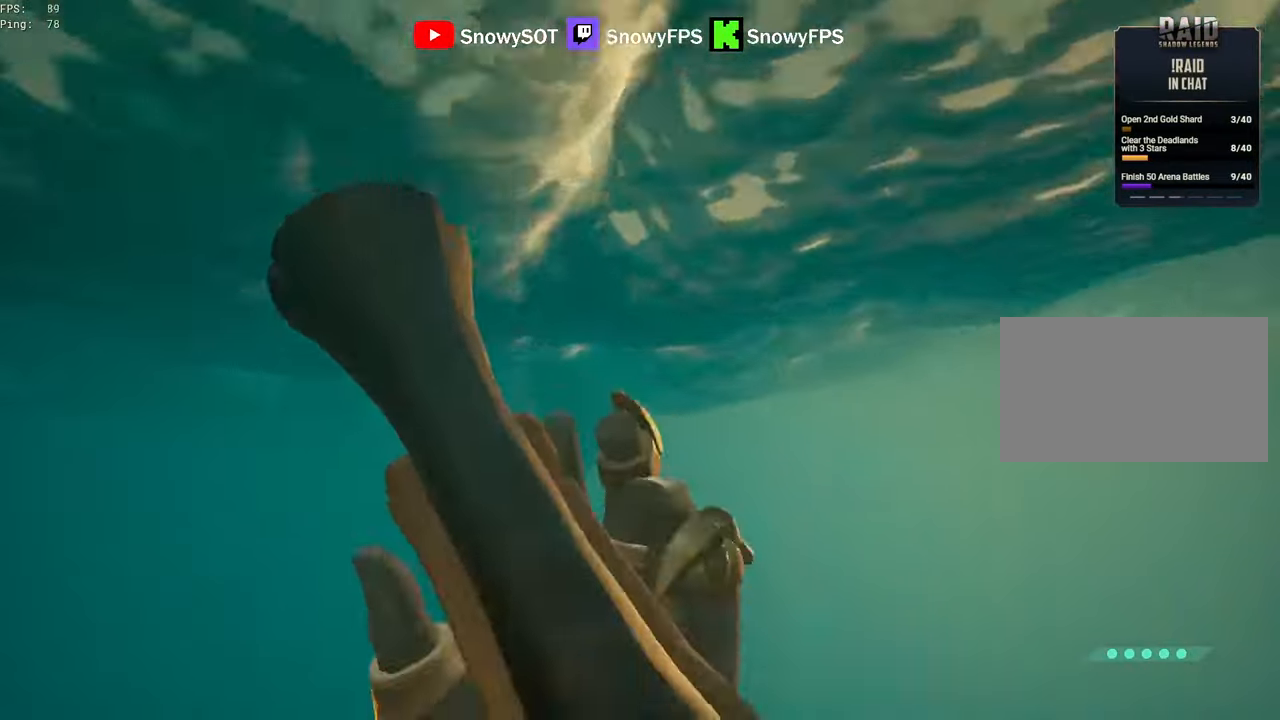
{"keys": ["a", "space"], "mouse": [], "mouse_move": "still", "events": []}
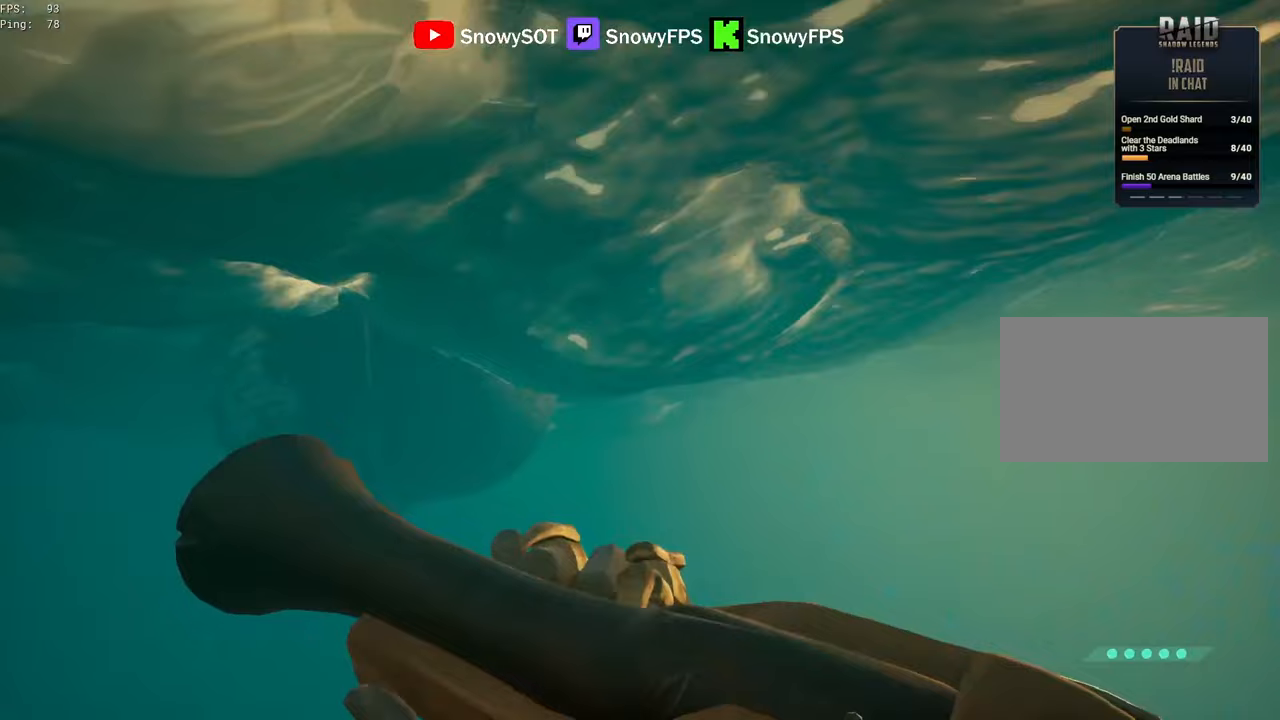
{"keys": ["space", "w"], "mouse": [], "mouse_move": "still", "events": [[200, "w", "down"], [433, "a", "up"]]}
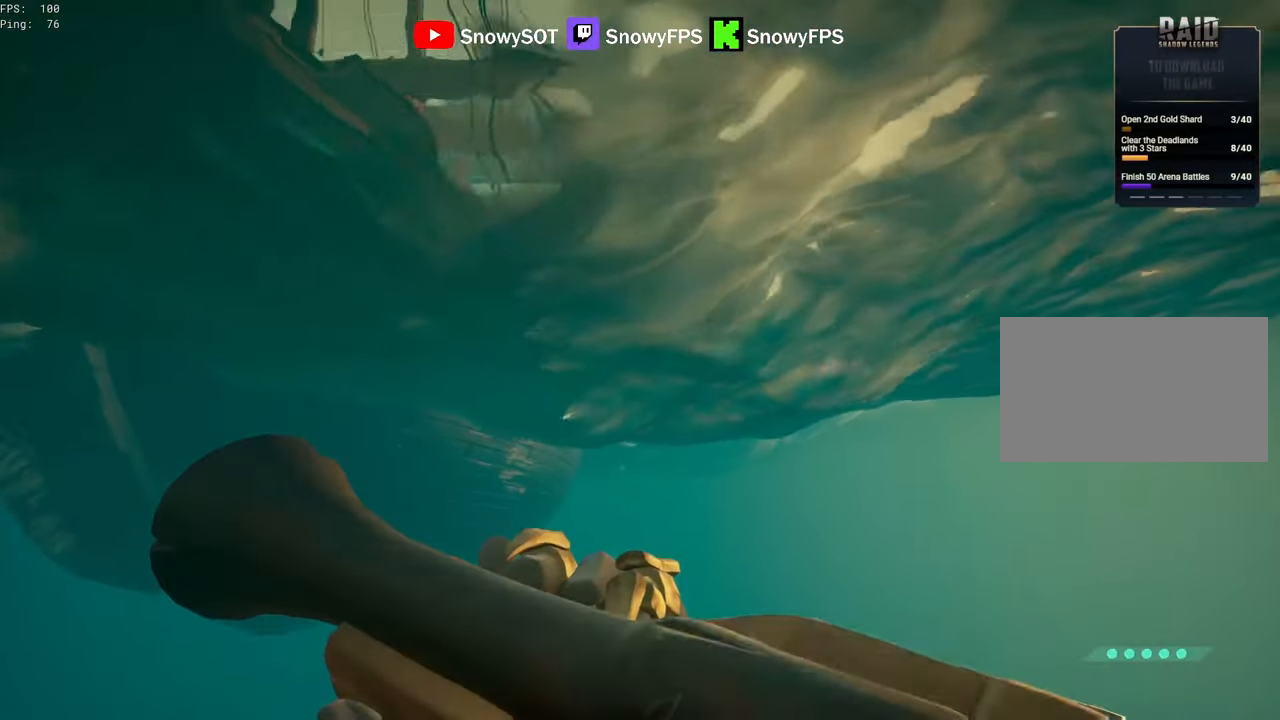
{"keys": ["shift", "w"], "mouse": [], "mouse_move": "still", "events": [[17, "shift", "down"], [350, "space", "up"]]}
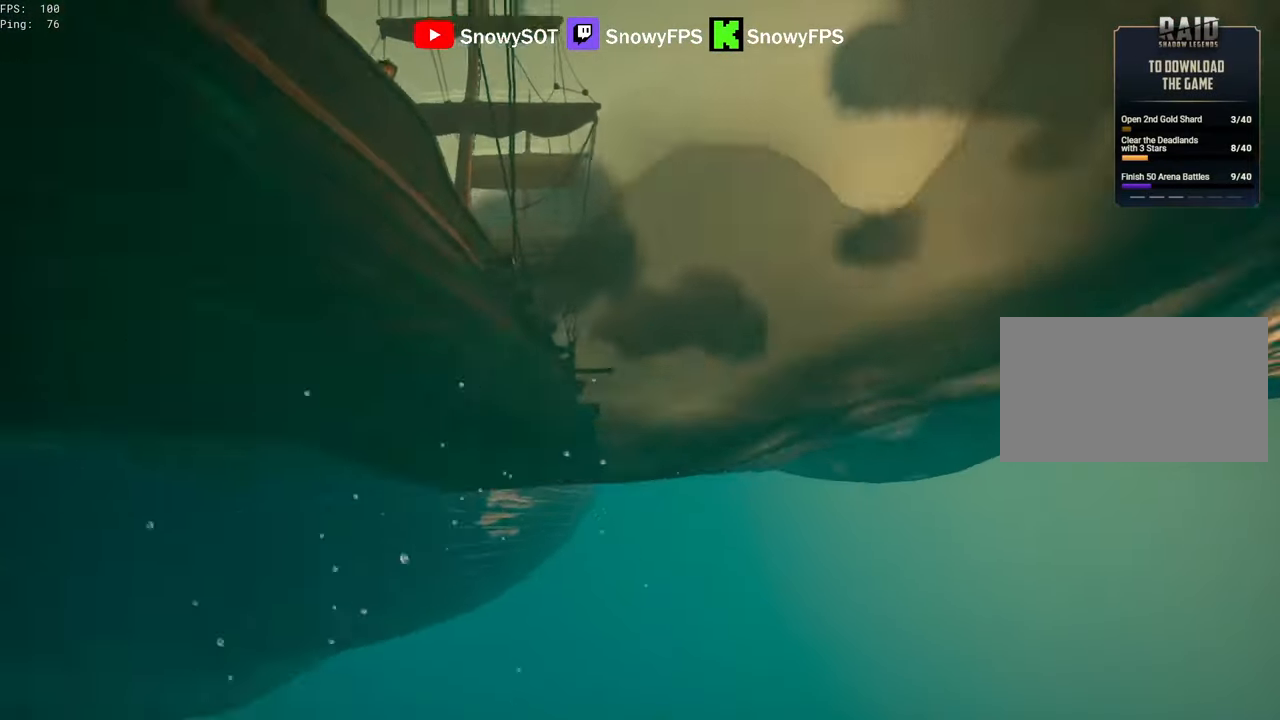
{"keys": ["shift", "w"], "mouse": [], "mouse_move": "still", "events": []}
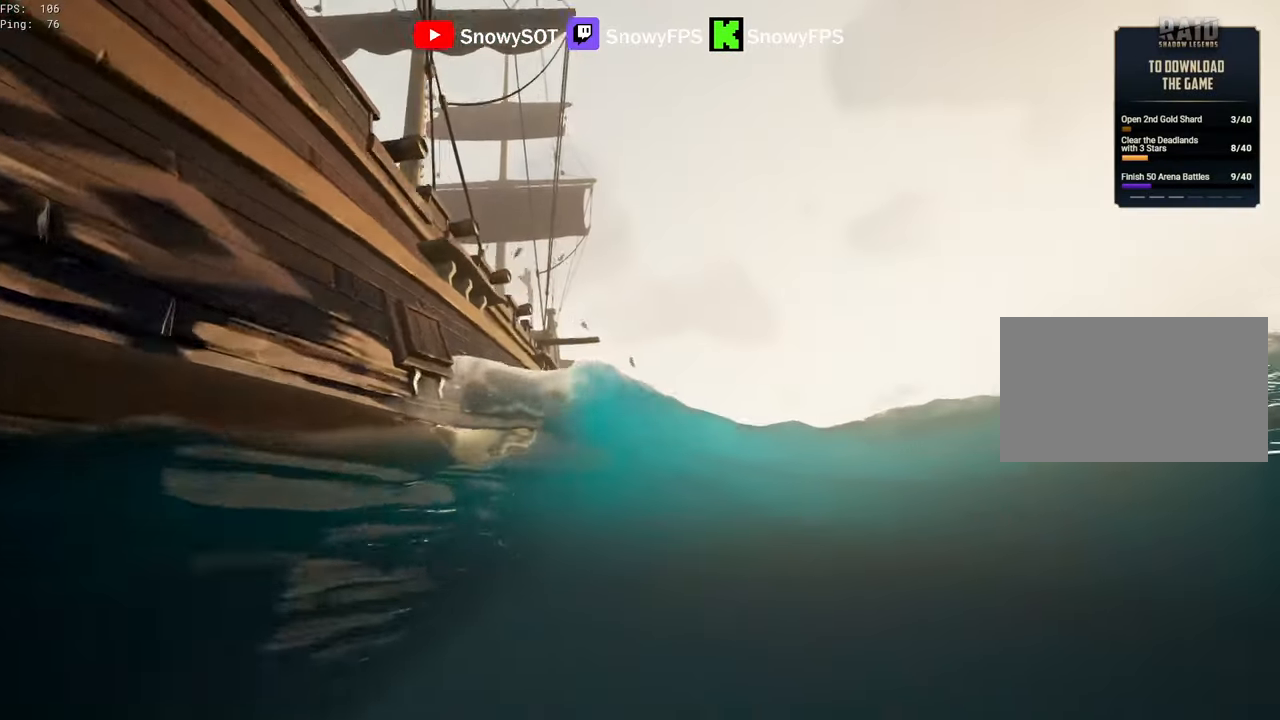
{"keys": ["w"], "mouse": [], "mouse_move": "still", "events": [[483, "shift", "up"]]}
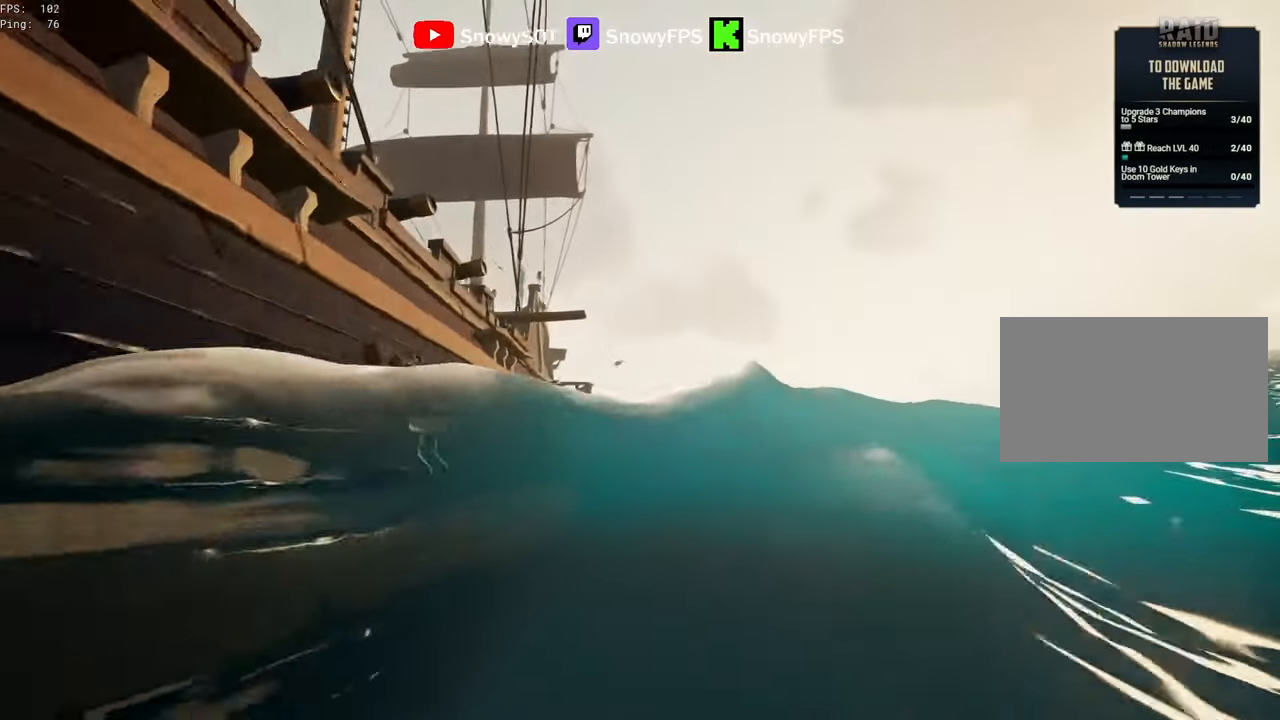
{"keys": ["w"], "mouse": [], "mouse_move": "still", "events": []}
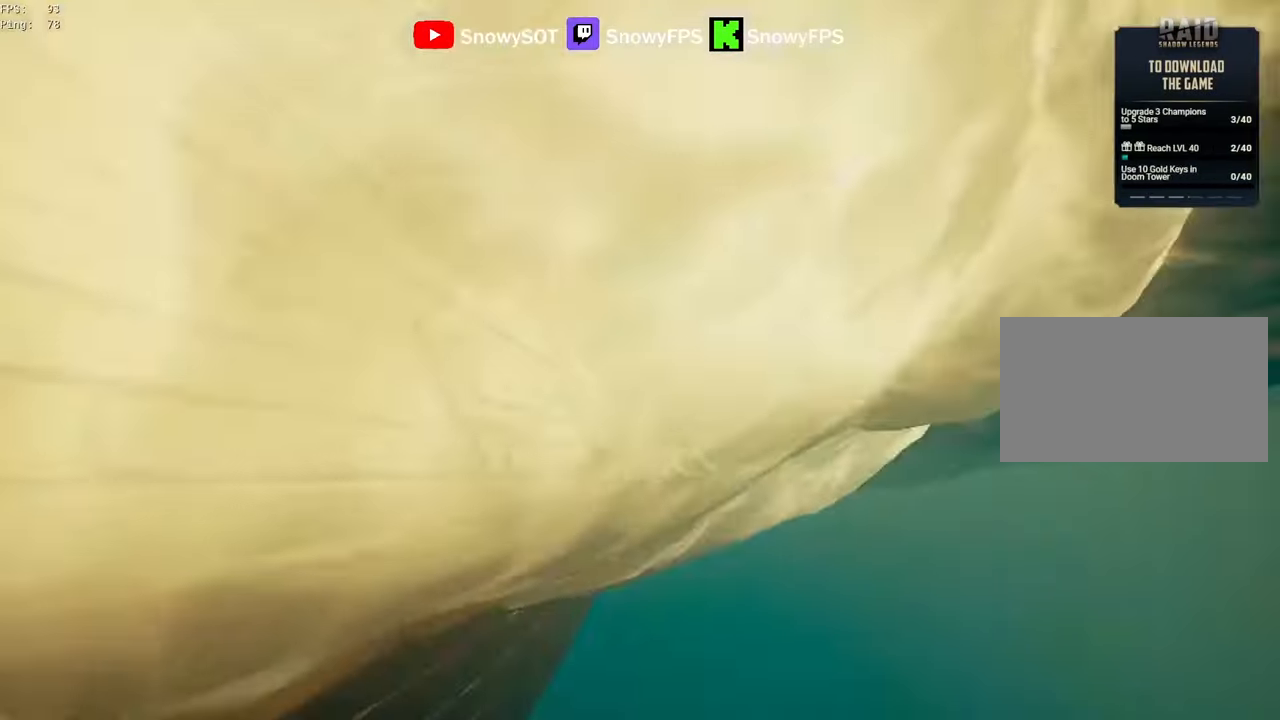
{"keys": ["w"], "mouse": ["right"], "mouse_move": "still", "events": [[500, "mouse_right", "down"]]}
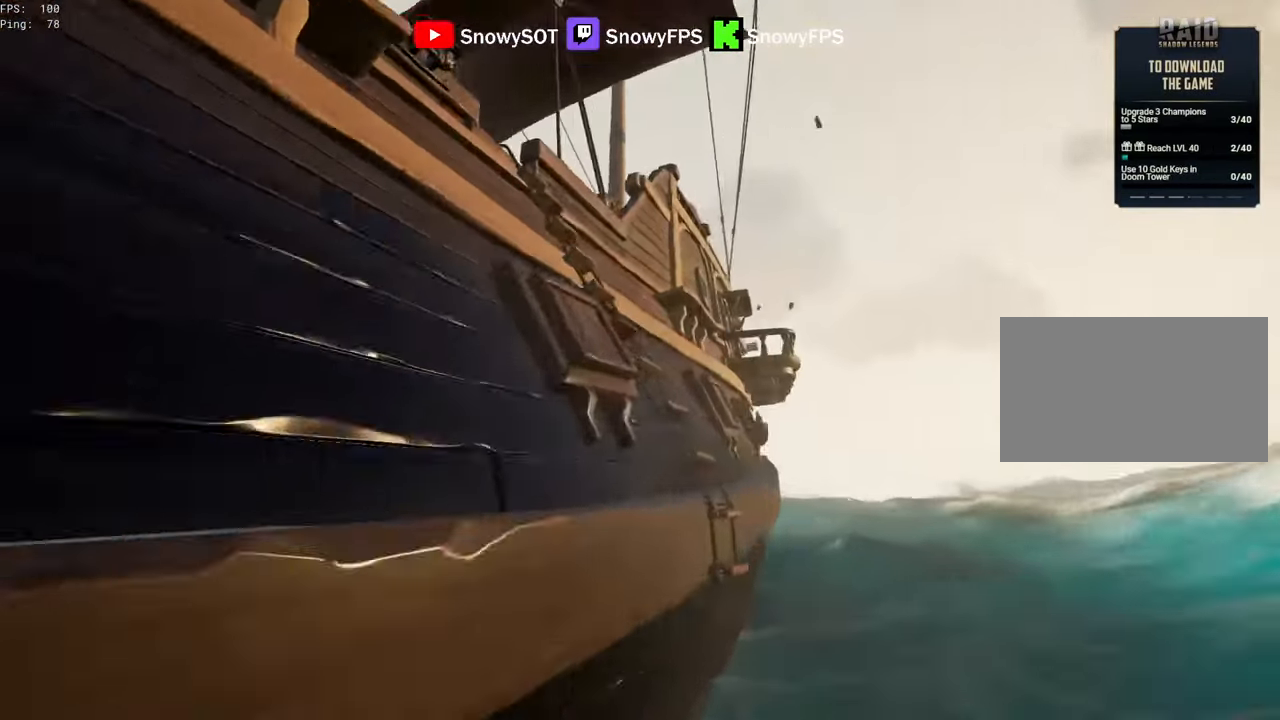
{"keys": ["w"], "mouse": [], "mouse_move": "right", "events": [[133, "f", "down"], [200, "f", "up"], [300, "f", "down"], [333, "f", "up"], [383, "mouse_right", "up"]]}
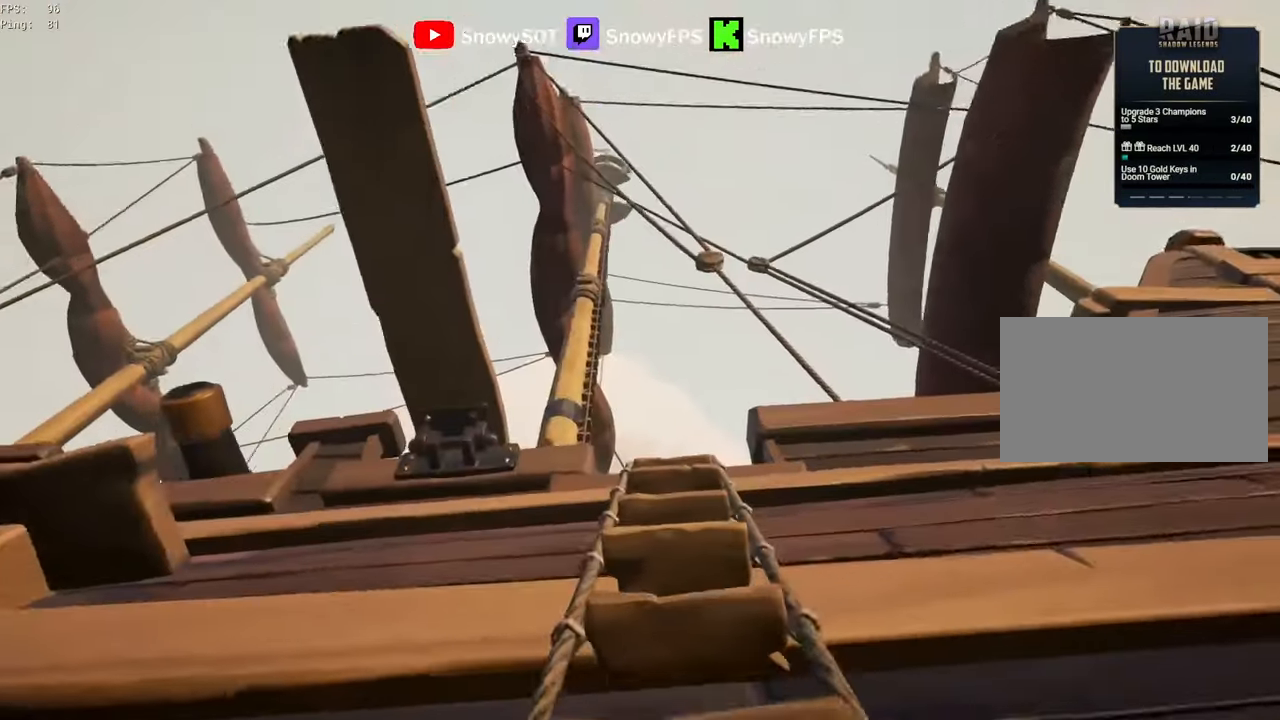
{"keys": ["w"], "mouse": [], "mouse_move": "still", "events": []}
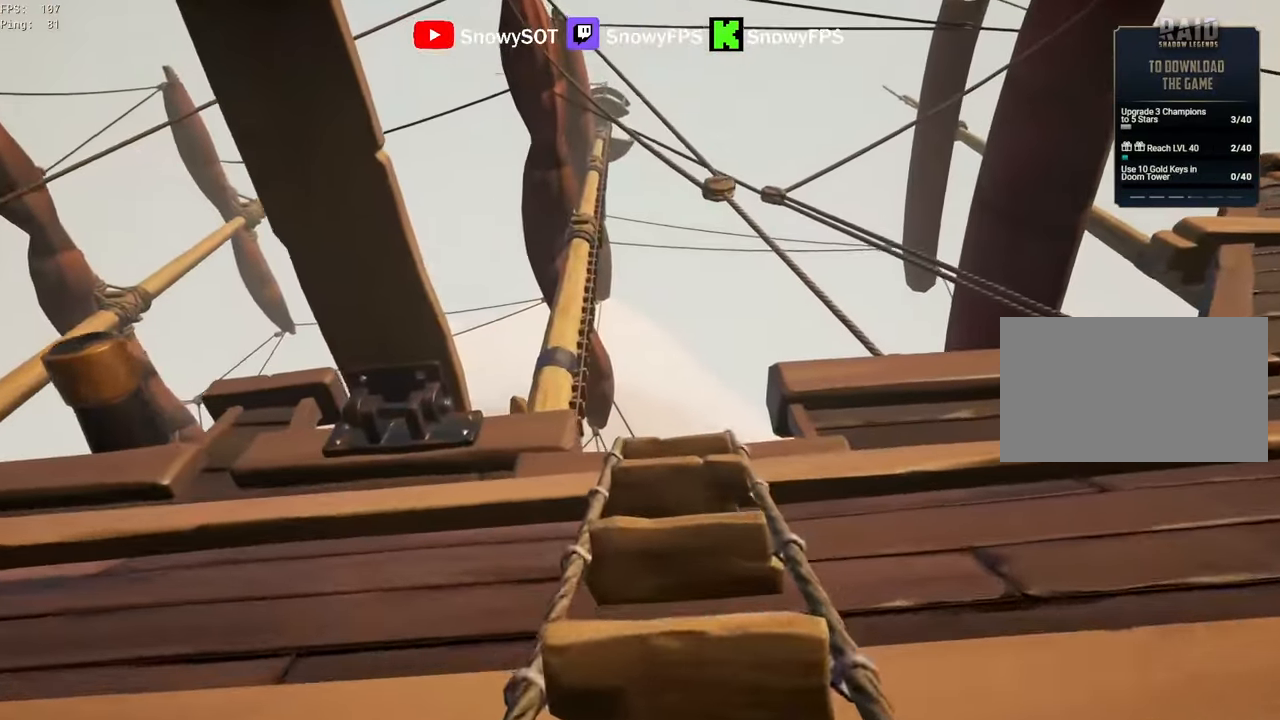
{"keys": ["w"], "mouse": [], "mouse_move": "down", "events": []}
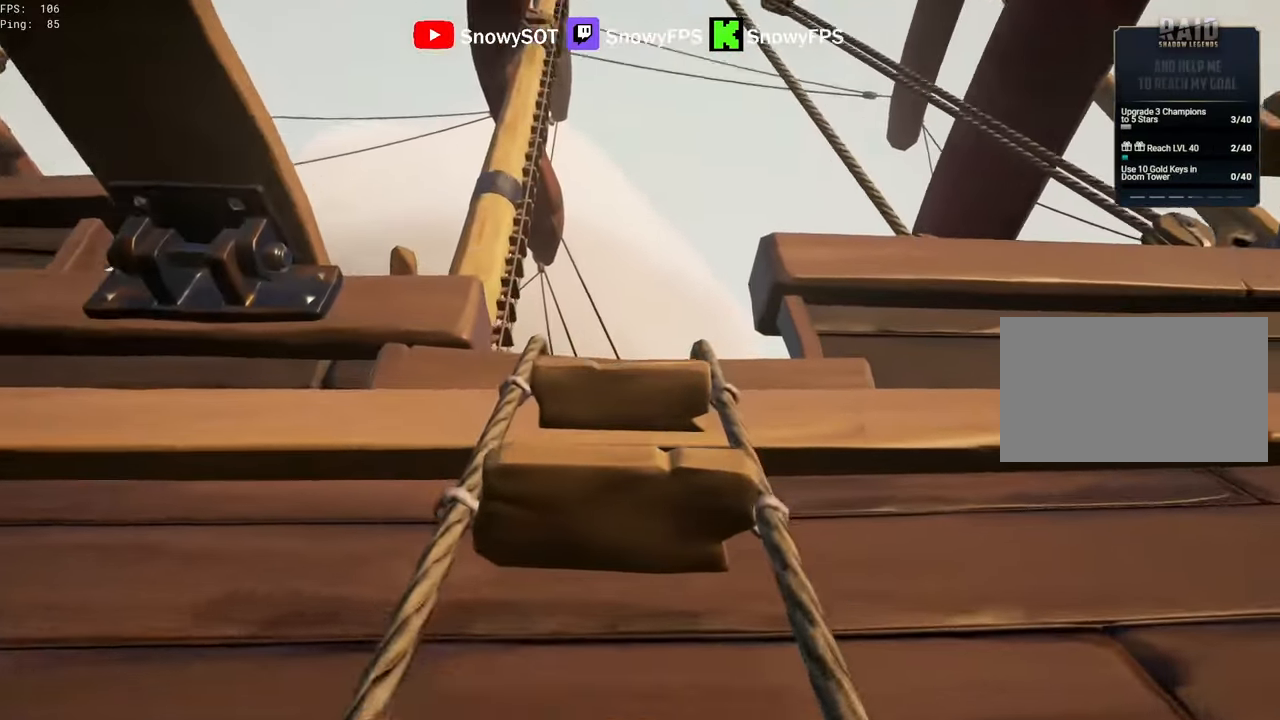
{"keys": ["w"], "mouse": [], "mouse_move": "still", "events": []}
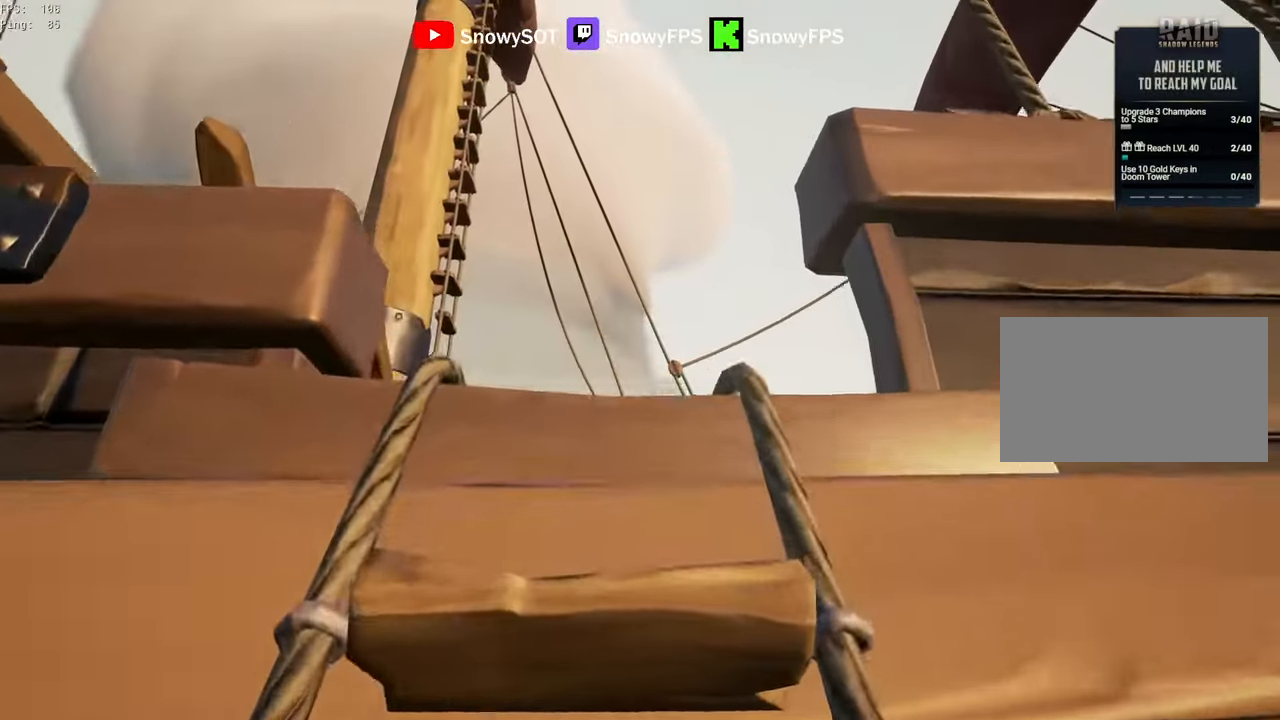
{"keys": ["a", "w"], "mouse": [], "mouse_move": "still", "events": [[450, "a", "down"]]}
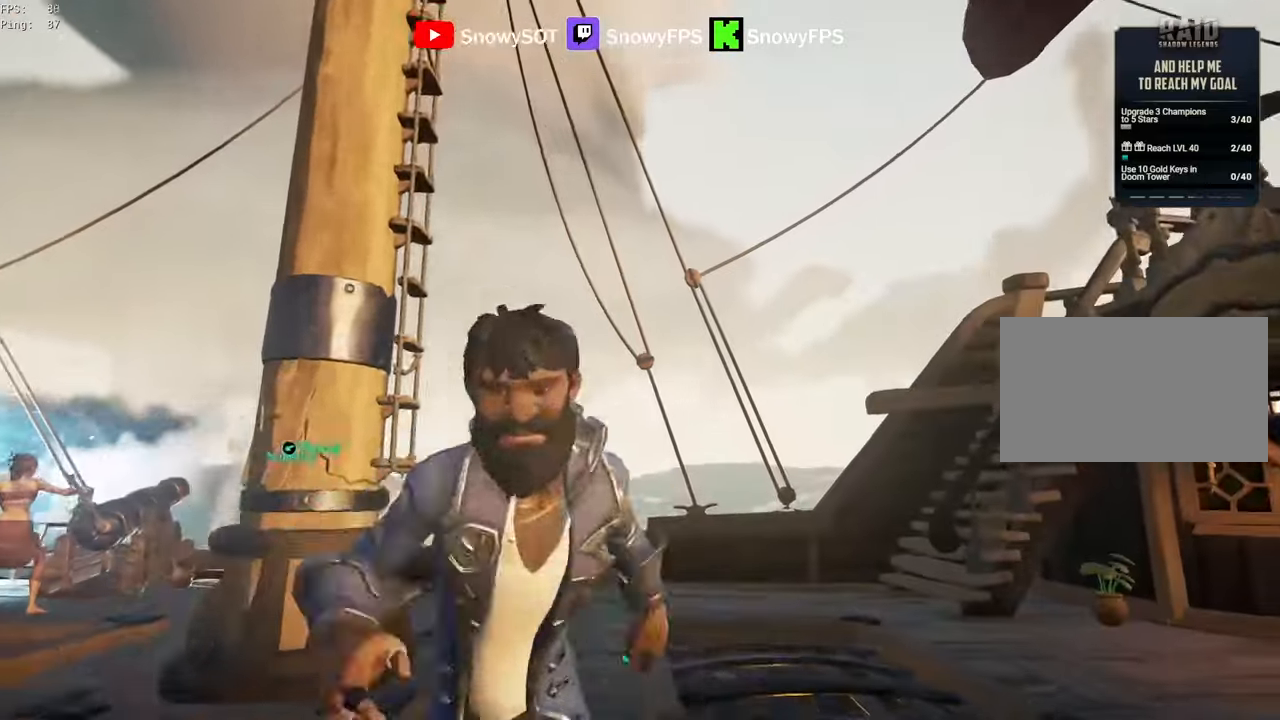
{"keys": ["shift", "w"], "mouse": [], "mouse_move": "still", "events": [[83, "a", "up"], [500, "shift", "down"]]}
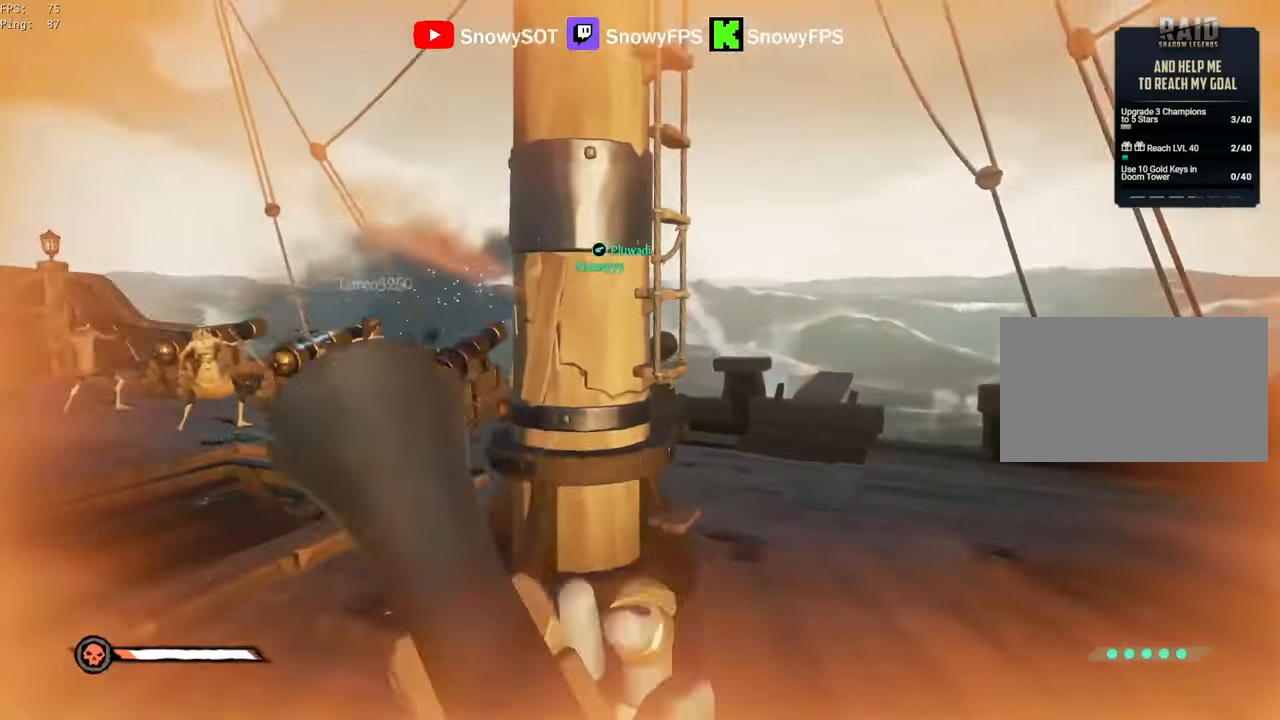
{"keys": ["d", "w"], "mouse": ["left"], "mouse_move": "right", "events": [[100, "shift", "up"], [133, "3", "down"], [250, "3", "up"], [500, "d", "down"], [500, "mouse_left", "down"]]}
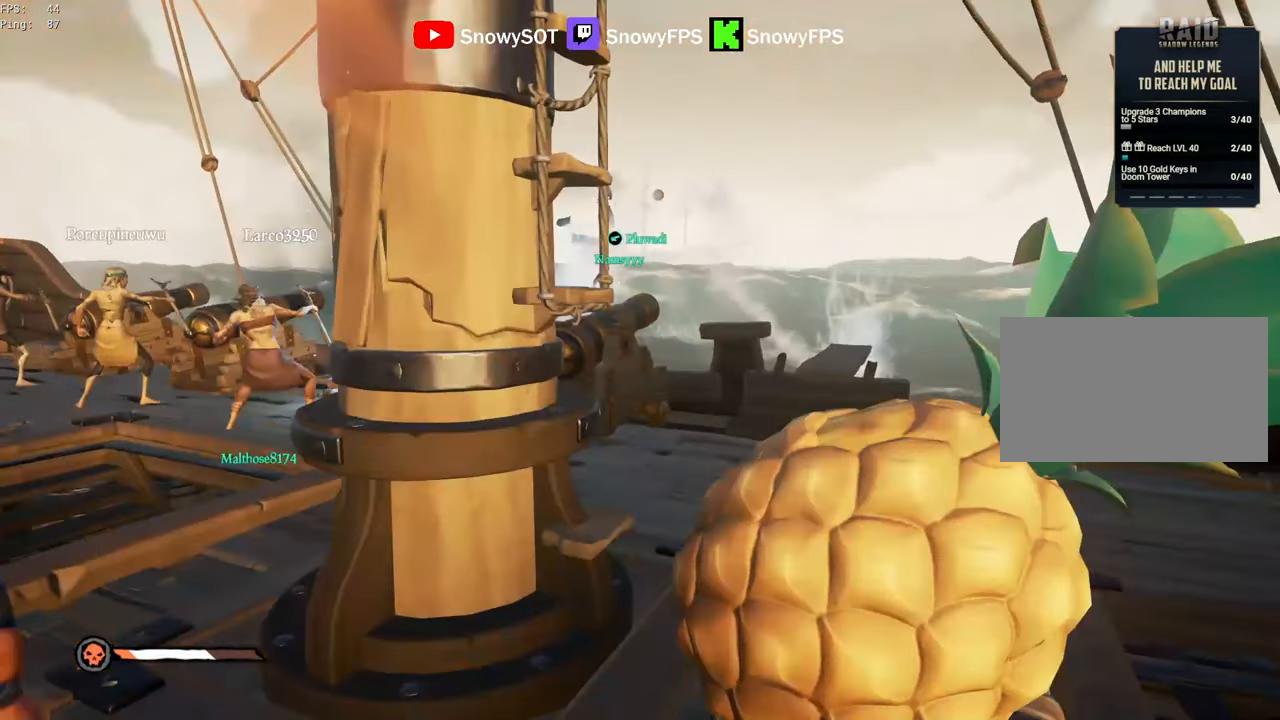
{"keys": ["a", "w"], "mouse": ["left"], "mouse_move": "left", "events": [[66, "mouse_left", "up"], [116, "mouse_left", "down"], [216, "a", "down"], [216, "d", "up"], [216, "shift", "down"], [366, "shift", "up"], [400, "mouse_left", "up"], [450, "mouse_left", "down"]]}
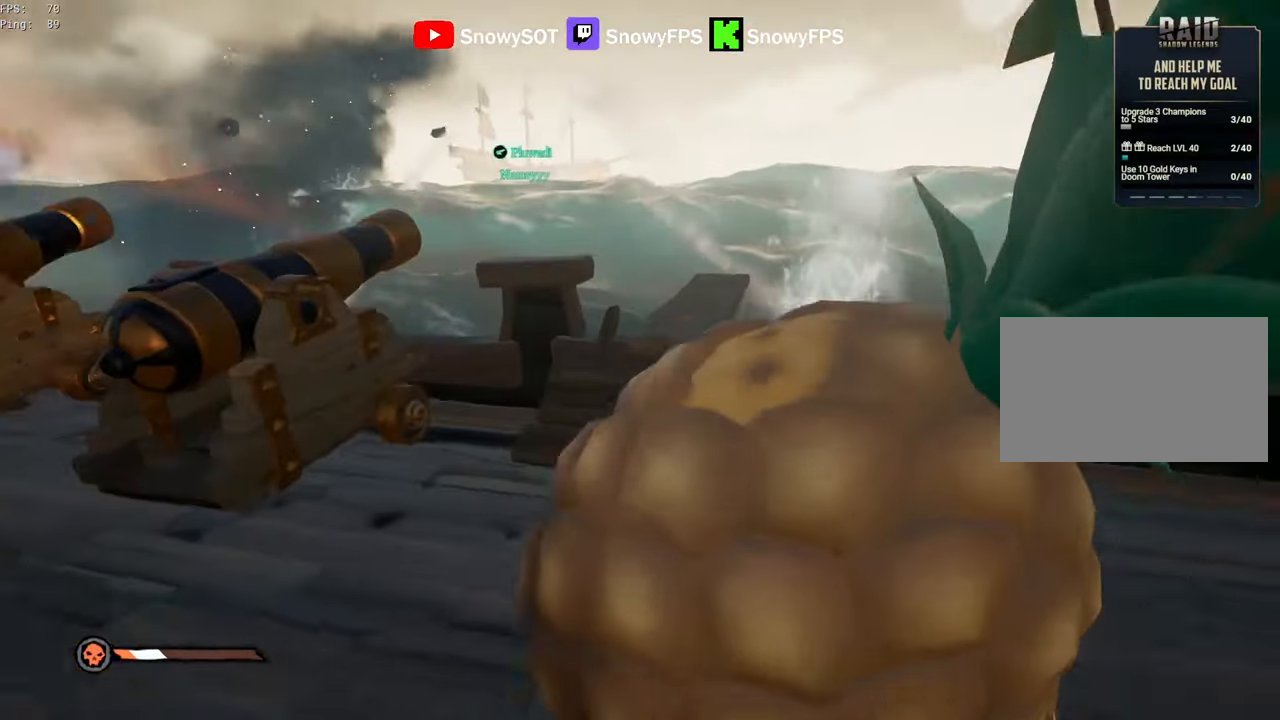
{"keys": ["d", "w"], "mouse": ["left"], "mouse_move": "still", "events": [[233, "mouse_left", "up"], [300, "mouse_left", "down"], [366, "mouse_left", "up"], [466, "a", "up"], [466, "d", "down"], [466, "mouse_left", "down"]]}
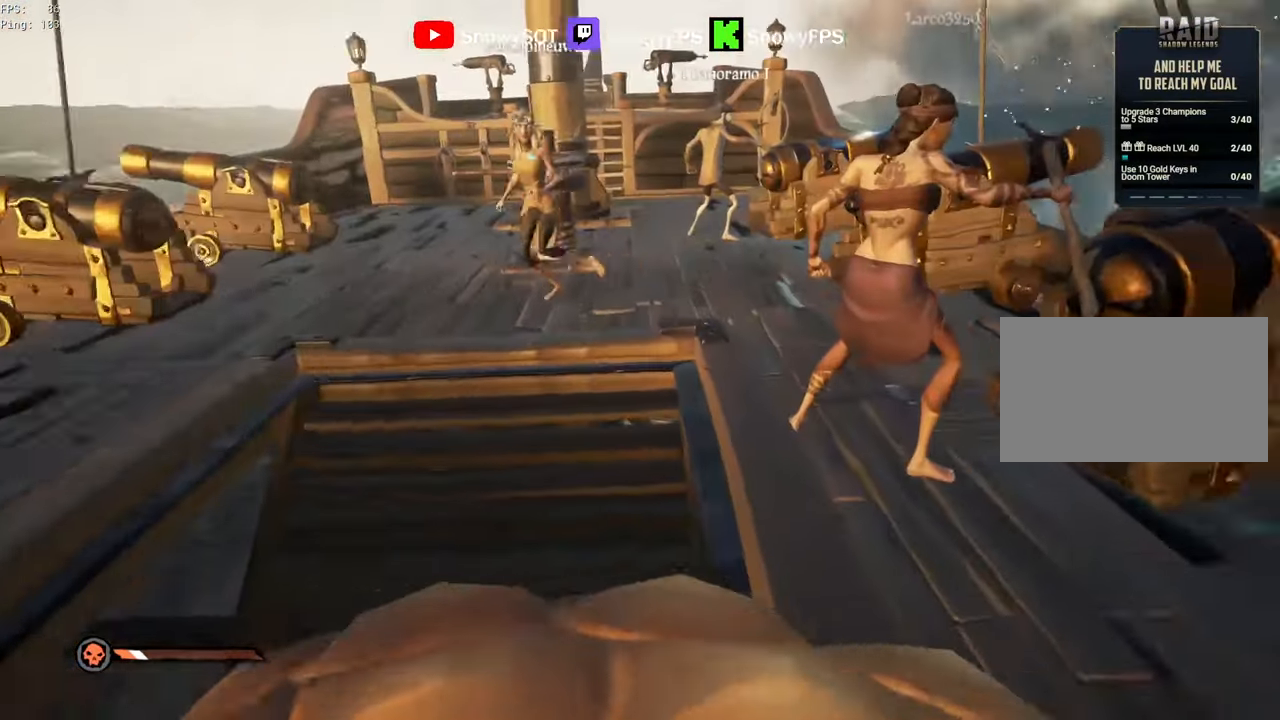
{"keys": ["d", "w"], "mouse": ["left"], "mouse_move": "still", "events": [[50, "mouse_left", "up"], [116, "mouse_left", "down"], [333, "mouse_left", "up"], [433, "mouse_left", "down"]]}
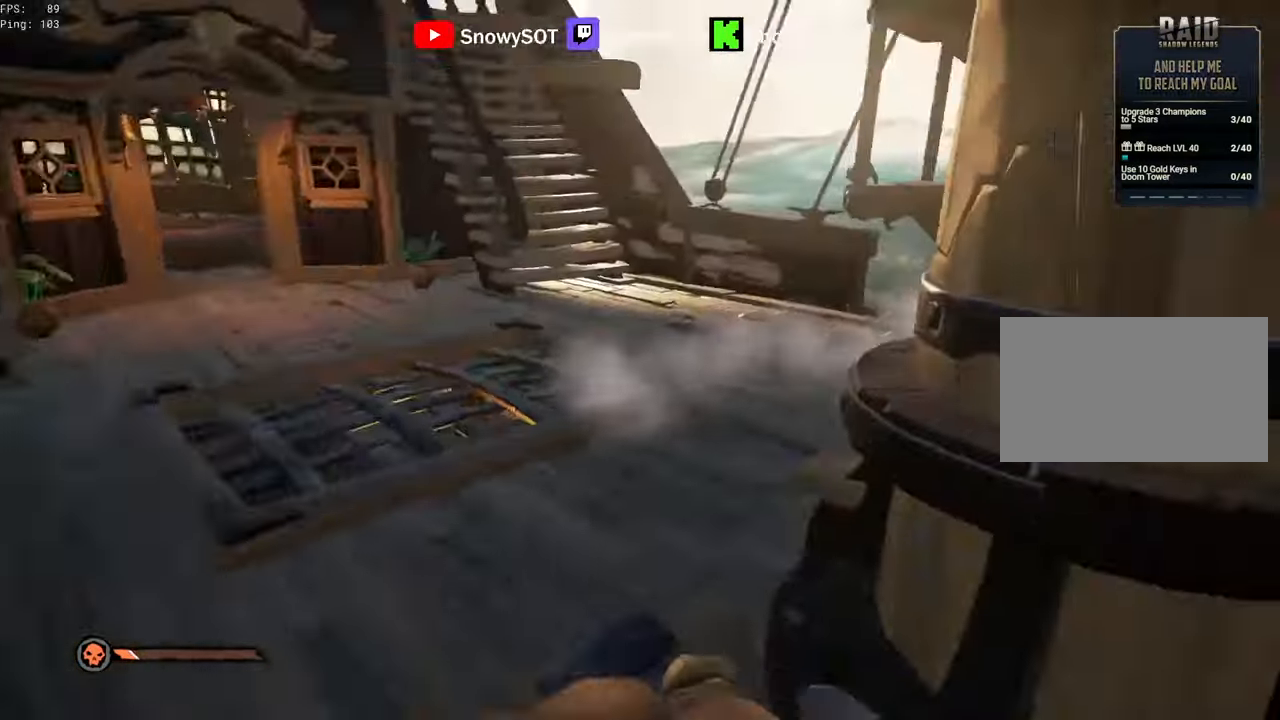
{"keys": ["d", "w"], "mouse": [], "mouse_move": "still", "events": [[33, "mouse_left", "up"], [66, "mouse_left", "down"], [166, "mouse_left", "up"], [233, "mouse_left", "down"], [300, "mouse_left", "up"], [400, "mouse_left", "down"], [450, "mouse_left", "up"]]}
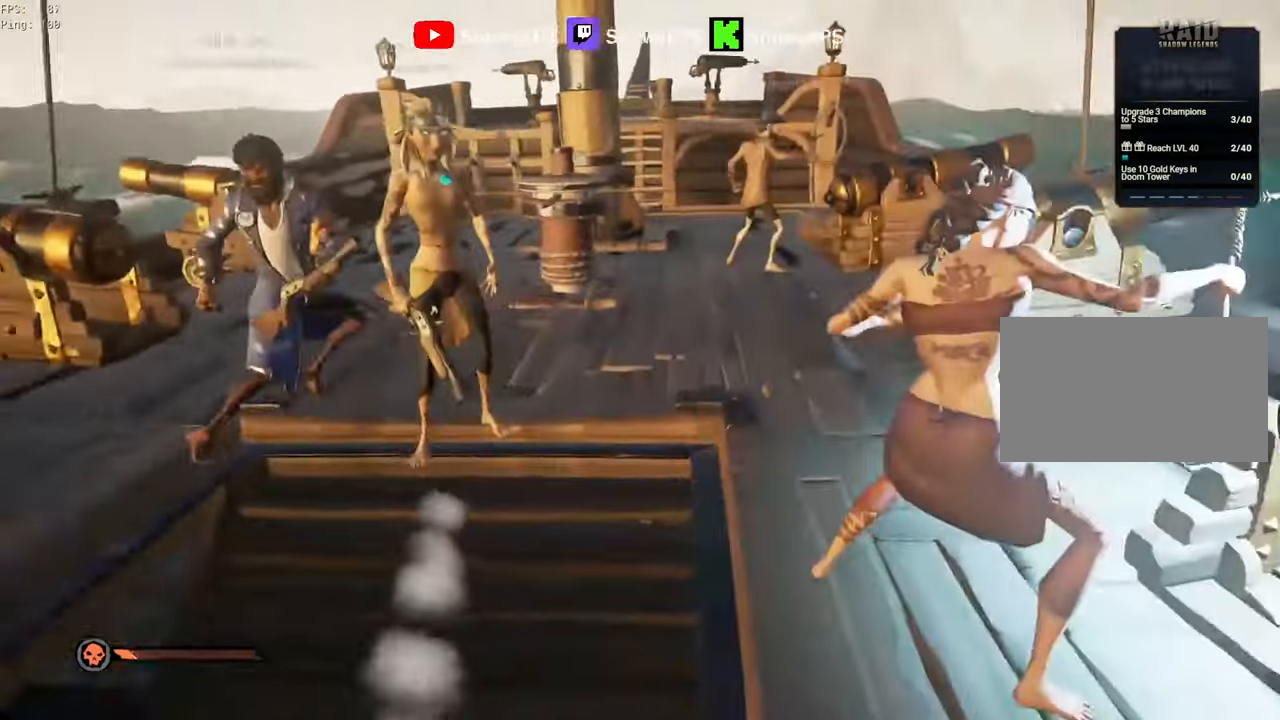
{"keys": ["a", "shift", "w"], "mouse": [], "mouse_move": "still", "events": [[33, "mouse_left", "down"], [150, "mouse_left", "up"], [183, "mouse_left", "down"], [233, "d", "up"], [266, "mouse_left", "up"], [366, "mouse_left", "down"], [416, "a", "down"], [416, "shift", "down"], [466, "mouse_left", "up"]]}
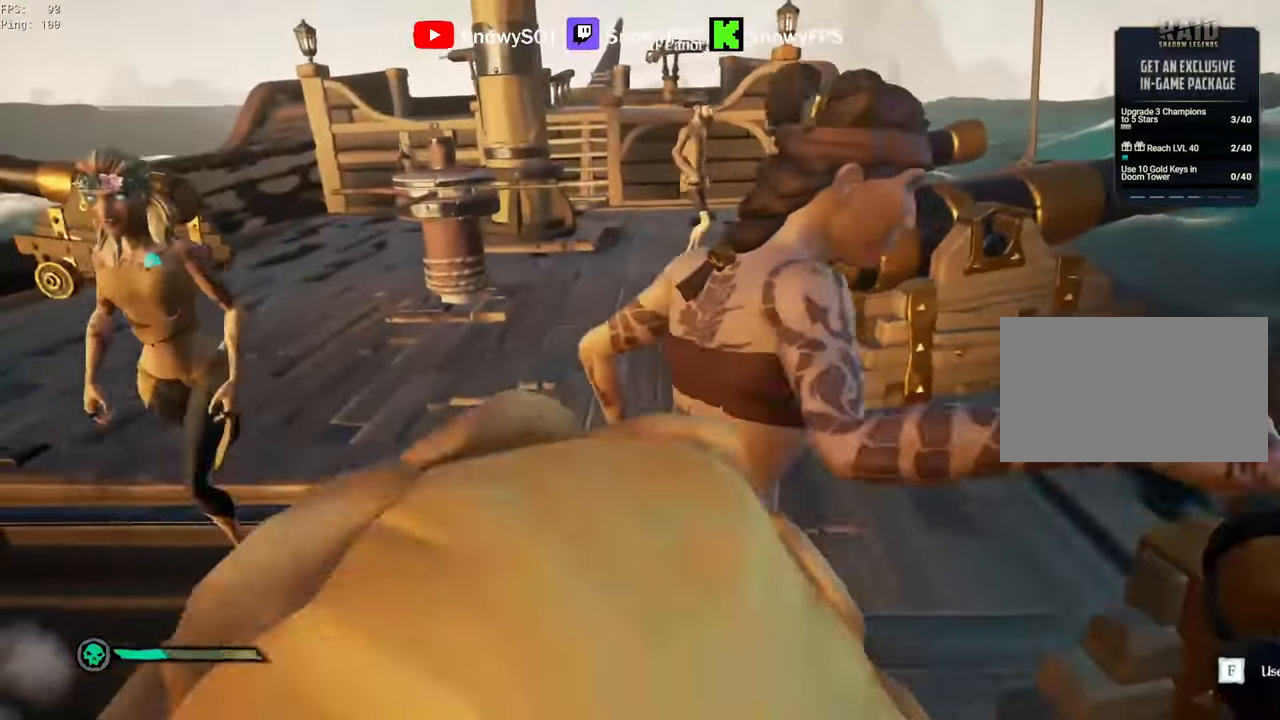
{"keys": ["a", "w"], "mouse": [], "mouse_move": "still", "events": [[50, "mouse_left", "down"], [50, "shift", "up"], [150, "mouse_left", "up"], [183, "a", "up"], [183, "mouse_left", "down"], [183, "shift", "down"], [300, "mouse_left", "up"], [333, "space", "down"], [383, "a", "down"], [383, "mouse_left", "down"], [383, "shift", "up"], [433, "space", "up"], [466, "mouse_left", "up"]]}
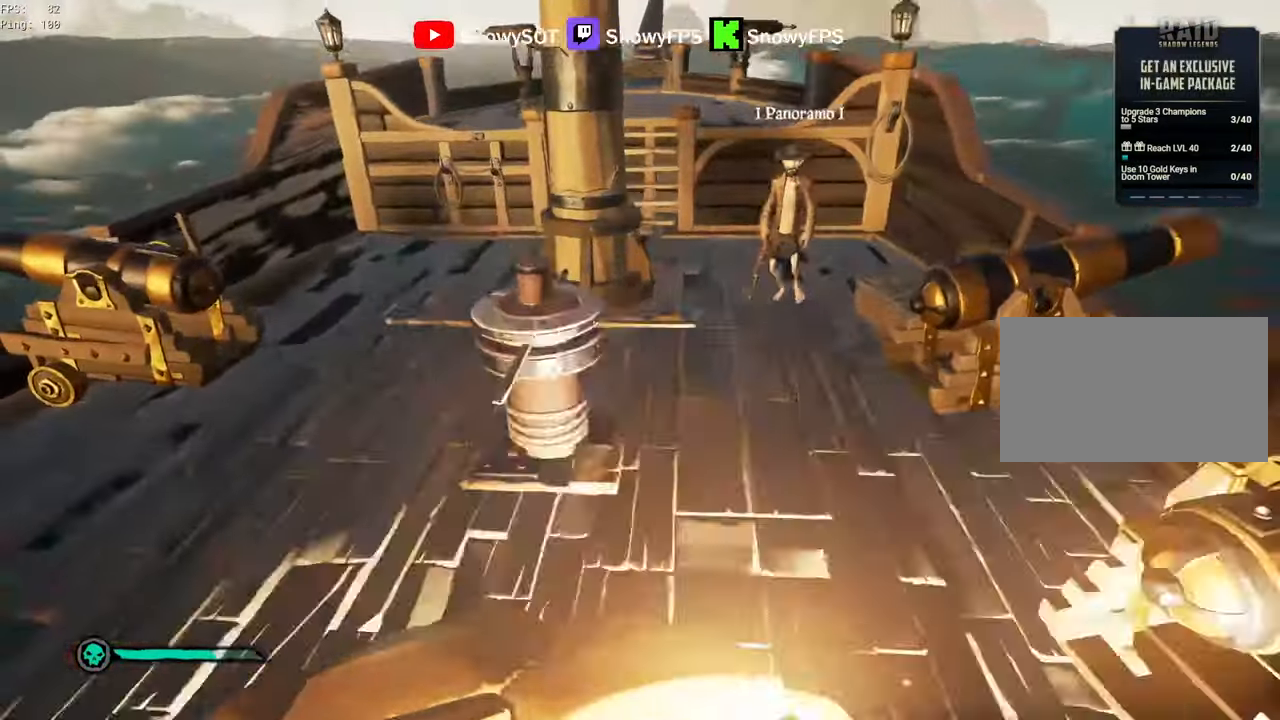
{"keys": ["a", "w"], "mouse": [], "mouse_move": "left", "events": [[16, "a", "up"], [66, "mouse_left", "down"], [116, "2", "down"], [116, "mouse_left", "up"], [166, "2", "up"], [200, "mouse_left", "down"], [300, "mouse_left", "up"], [350, "a", "down"], [350, "mouse_left", "down"], [450, "mouse_left", "up"]]}
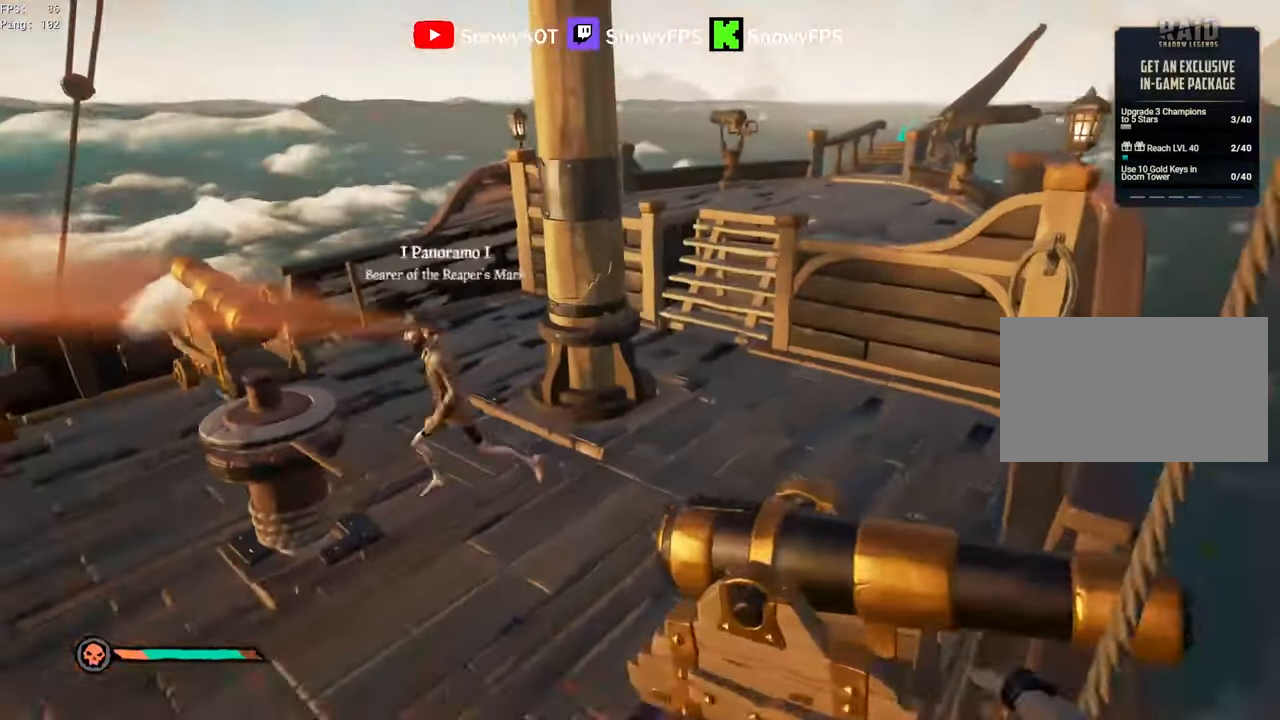
{"keys": ["a", "w"], "mouse": ["left"], "mouse_move": "left", "events": [[33, "a", "up"], [83, "a", "down"], [83, "mouse_left", "down"], [183, "mouse_left", "up"], [266, "mouse_left", "down"], [367, "mouse_left", "up"], [400, "mouse_left", "down"]]}
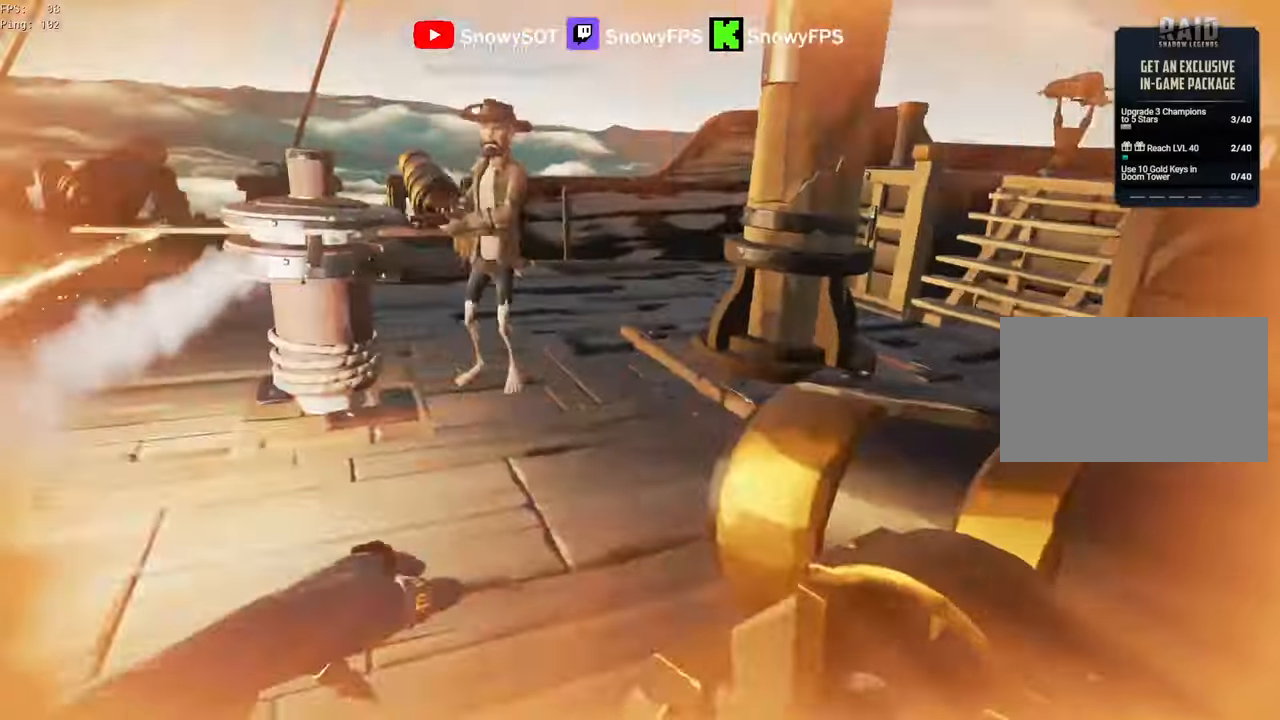
{"keys": [], "mouse": [], "mouse_move": "still", "events": [[50, "mouse_left", "up"], [100, "mouse_left", "down"], [184, "a", "up"], [184, "mouse_left", "up"], [184, "w", "up"]]}
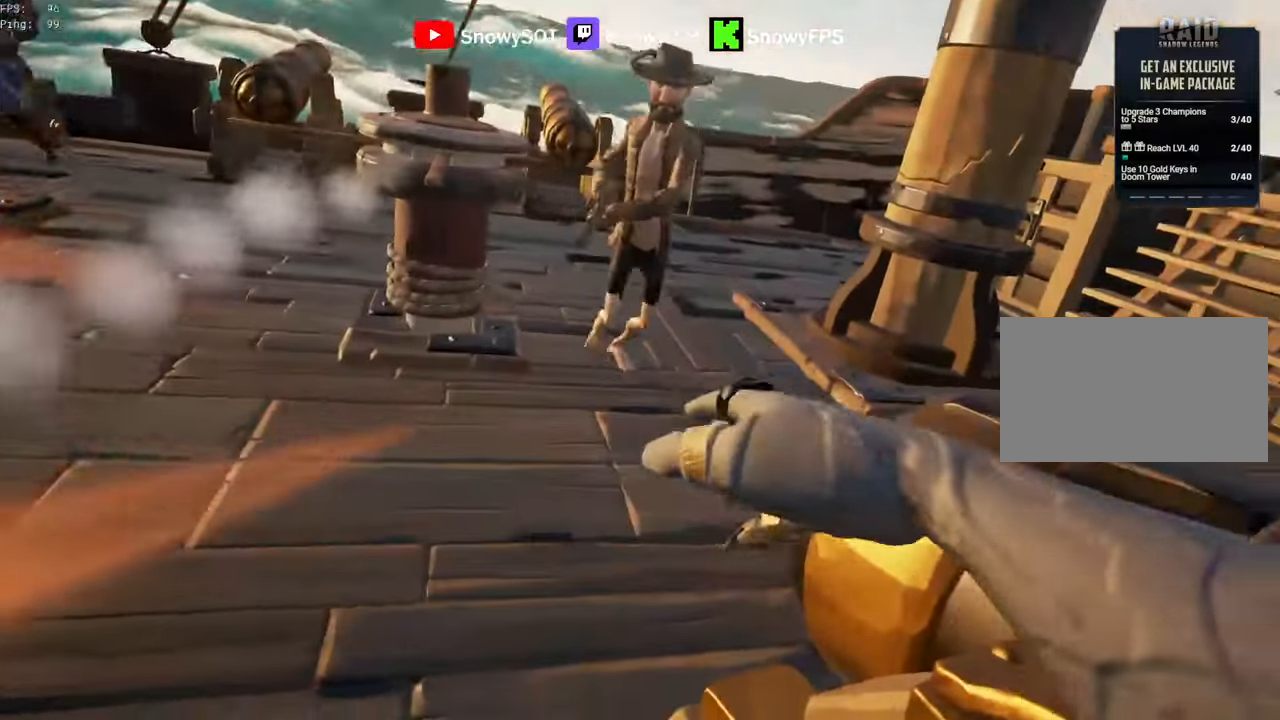
{"keys": [], "mouse": [], "mouse_move": "still", "events": []}
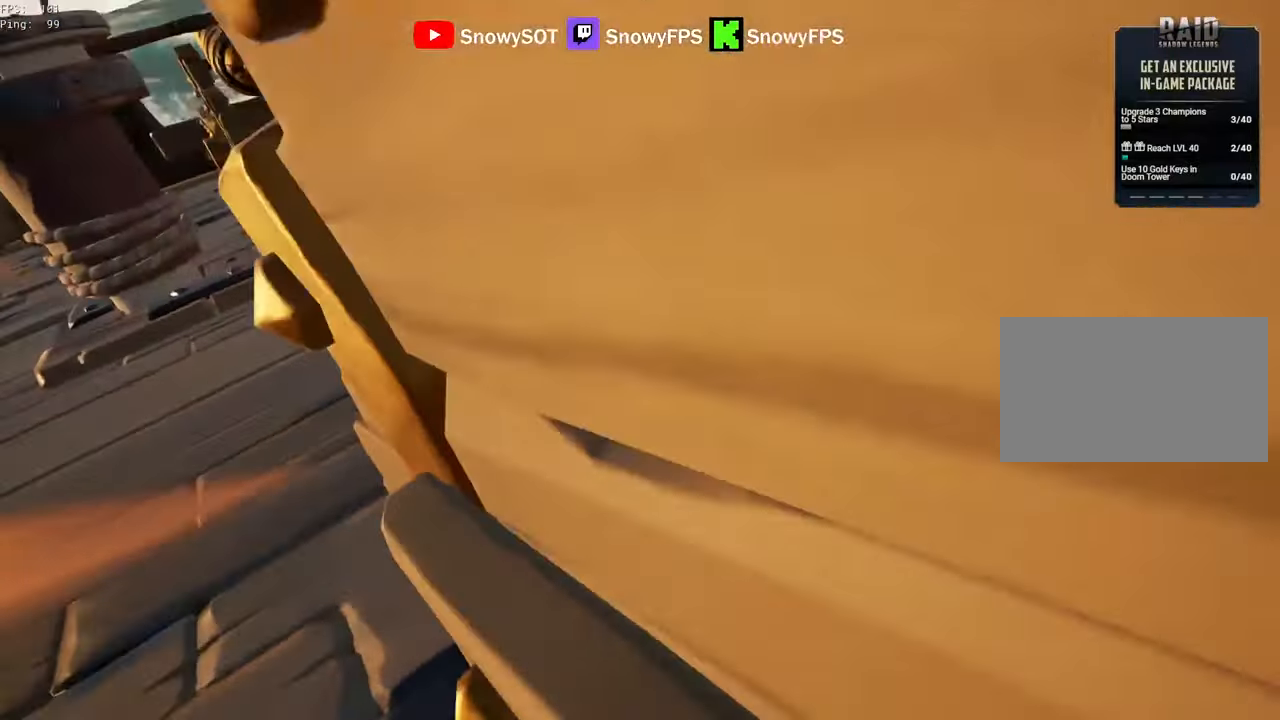
{"keys": [], "mouse": [], "mouse_move": "still", "events": []}